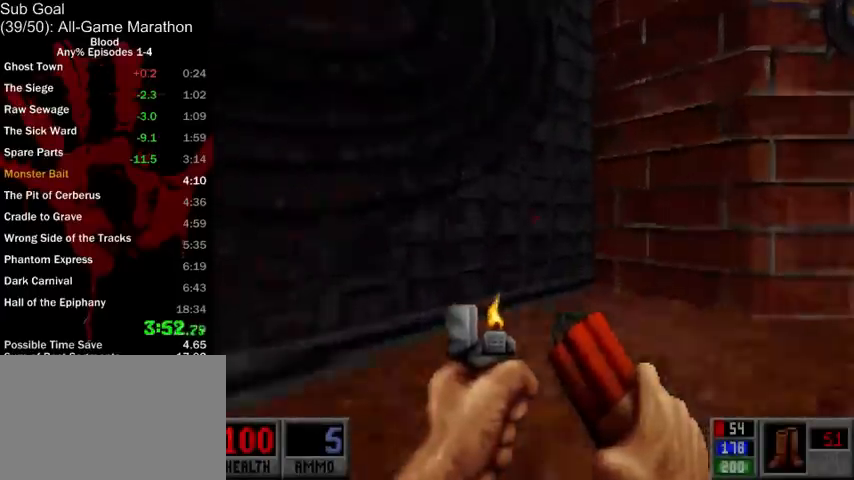
Gameplay with keyboard and mouse; each line is a JSON object with the keys and mouse buttons held at the frame after it. "events" lists presses ("down") and releases ("up") of "1", "2", "3", "4", "5", "a", "alt", "c", "ctrl", "d", "e", "f", "q", "r", "s", "shift", "space", "tab", "v", "w", "x", "z", "mouse_left", "mouse_middle", "mouse_right", "mouse_wheel_up" and "mouse_wheel_down" between this image and that frame as [ms after this image, input, new state], when the widget could be followed in between. "mouse_left", "mouse_middle", "mouse_right", "mouse_wheel_up", "mouse_wheel_down" = the "left", "middle", "right", "wheel_up", "wheel_down" buttons of the "mouse" list. No other keys are recorded. Mouse movement is not recorded.
{"keys": ["a", "ctrl", "w"], "mouse": [], "events": [[167, "a", "up"], [167, "w", "up"], [500, "a", "down"], [500, "w", "down"]]}
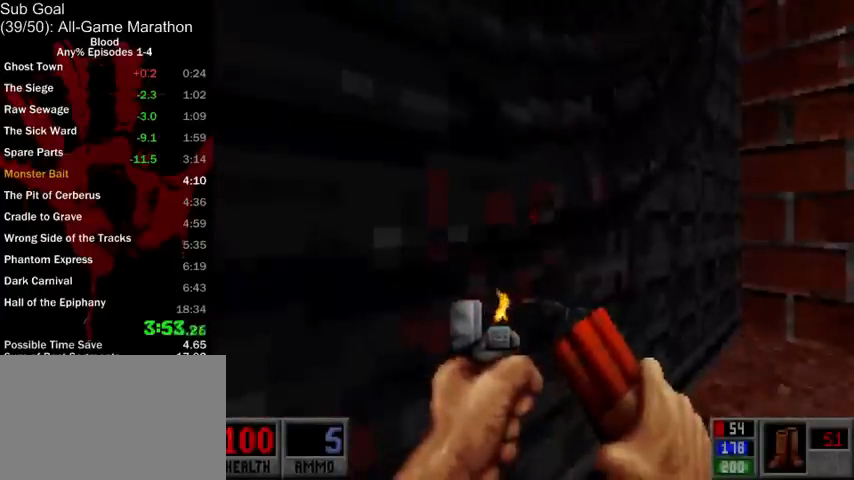
{"keys": ["a", "ctrl", "w"], "mouse": [], "events": []}
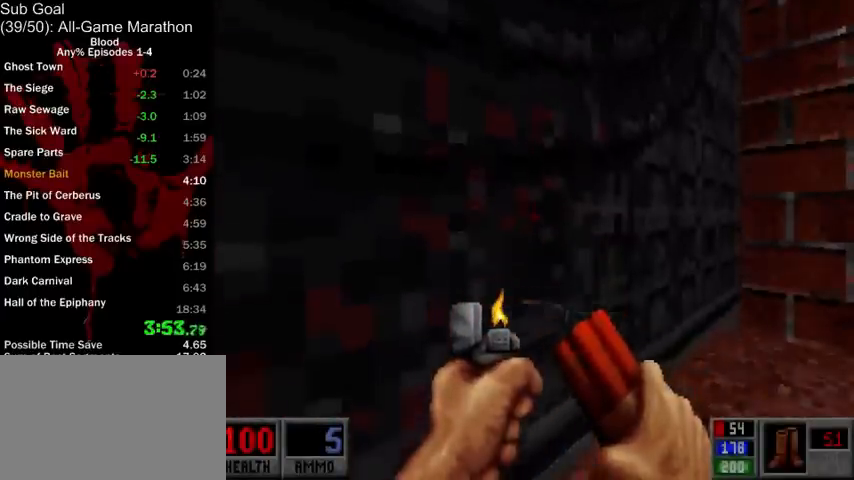
{"keys": ["a", "ctrl", "w"], "mouse": [], "events": []}
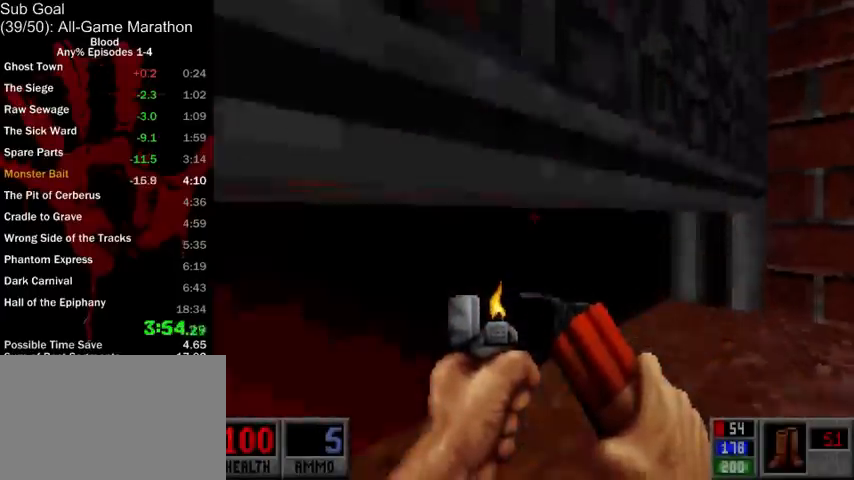
{"keys": [], "mouse": [], "events": [[333, "a", "up"], [367, "w", "up"], [400, "ctrl", "up"]]}
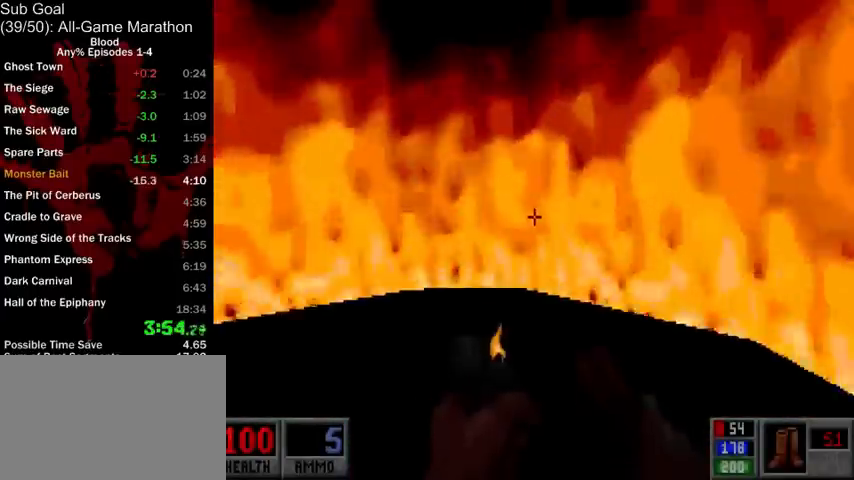
{"keys": [], "mouse": [], "events": []}
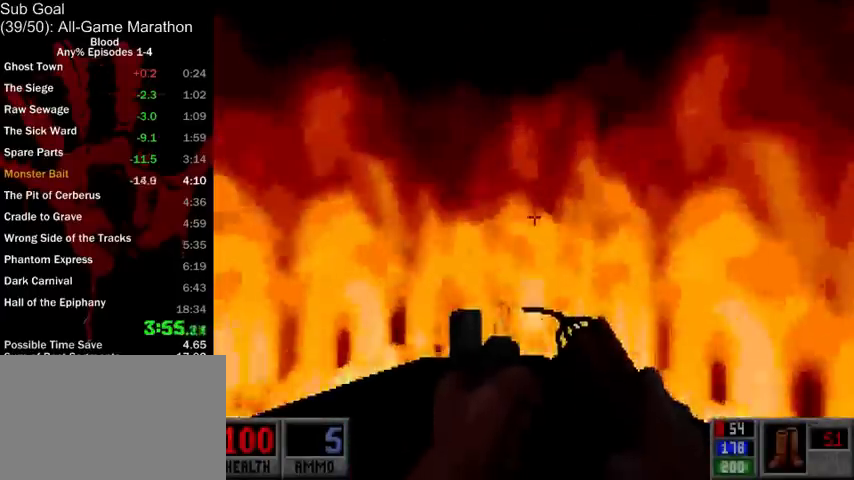
{"keys": [], "mouse": [], "events": []}
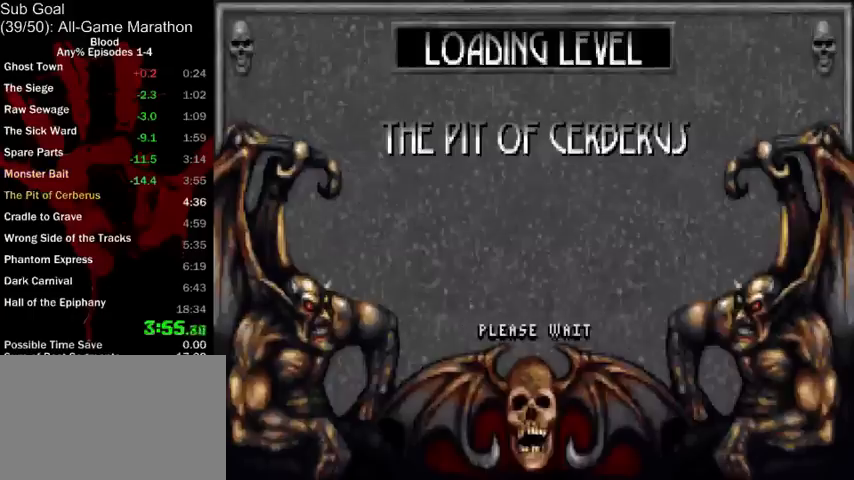
{"keys": ["d", "w"], "mouse": [], "events": [[67, "w", "down"], [400, "d", "down"]]}
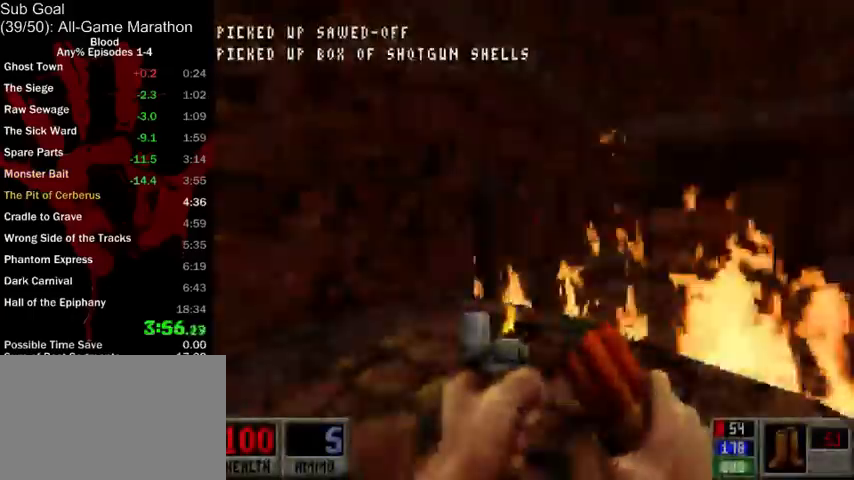
{"keys": ["d", "w"], "mouse": [], "events": []}
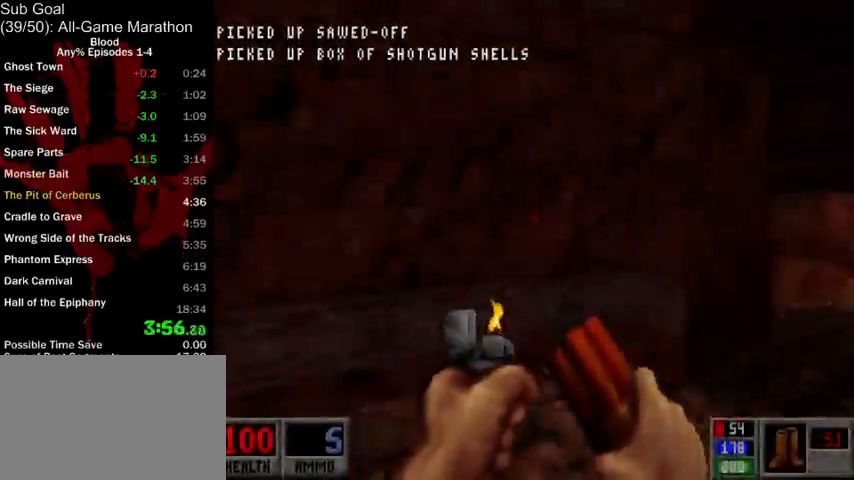
{"keys": ["d", "w"], "mouse": [], "events": []}
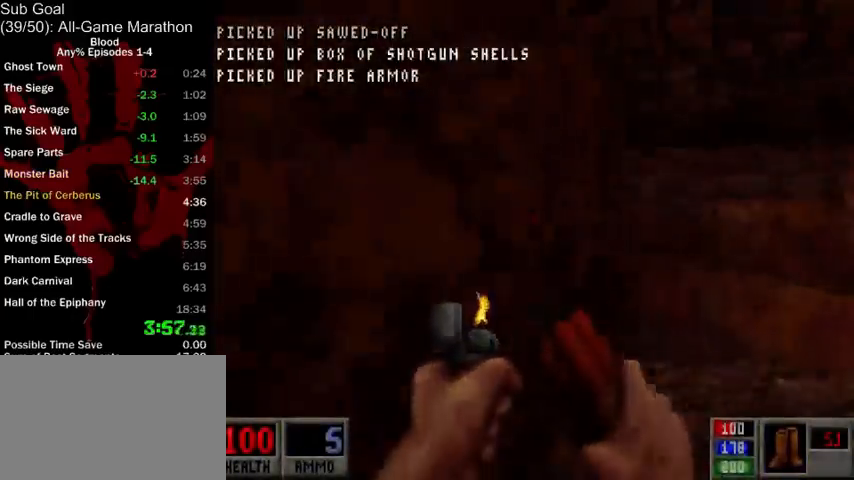
{"keys": ["a", "w"], "mouse": [], "events": [[167, "d", "up"], [200, "a", "down"]]}
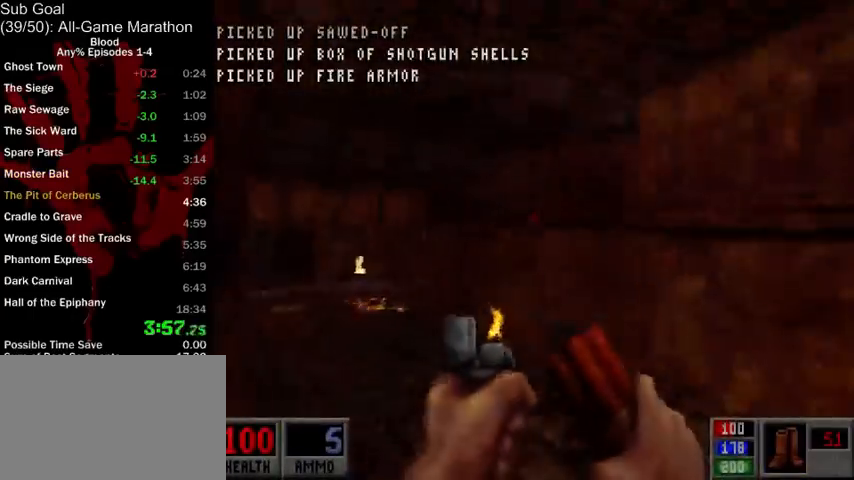
{"keys": ["a", "w"], "mouse": [], "events": []}
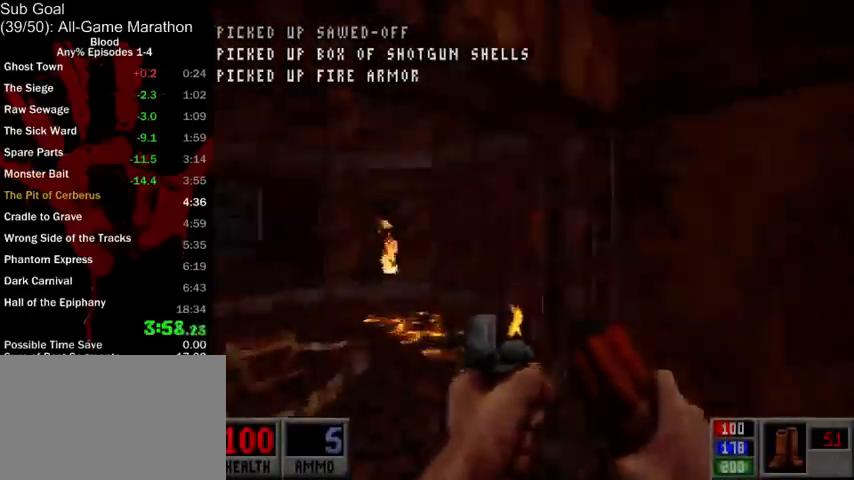
{"keys": ["a", "w"], "mouse": [], "events": []}
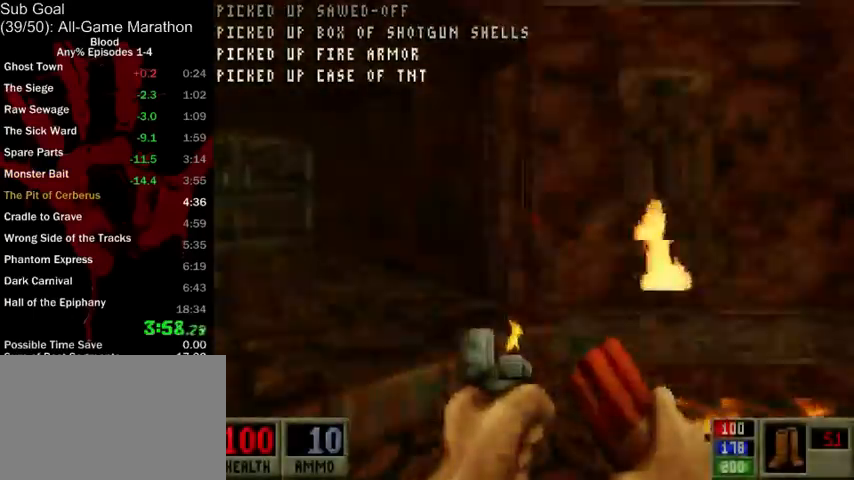
{"keys": ["a", "w"], "mouse": [], "events": []}
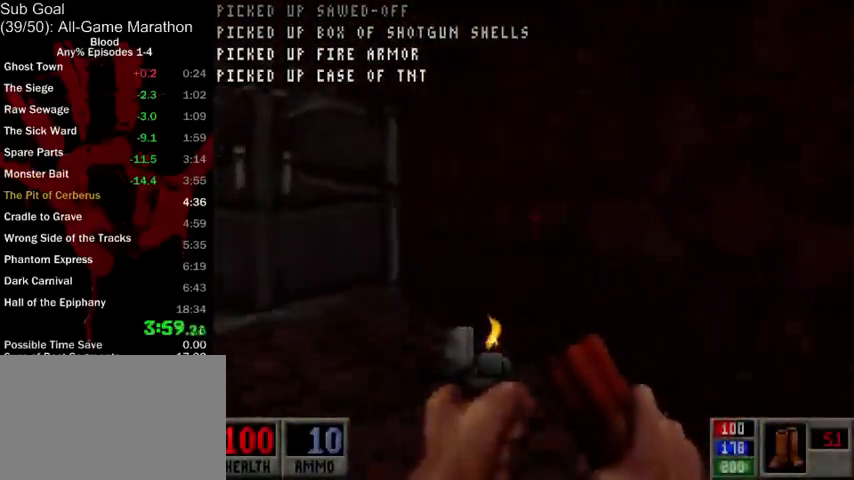
{"keys": ["a", "w"], "mouse": [], "events": [[200, "a", "up"], [267, "mouse_right", "down"], [400, "mouse_right", "up"], [467, "a", "down"]]}
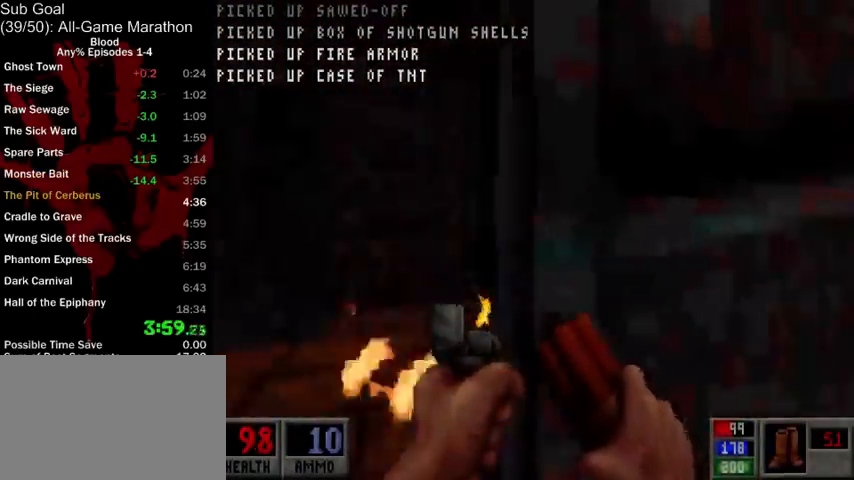
{"keys": ["a", "space", "w"], "mouse": [], "events": [[433, "space", "down"]]}
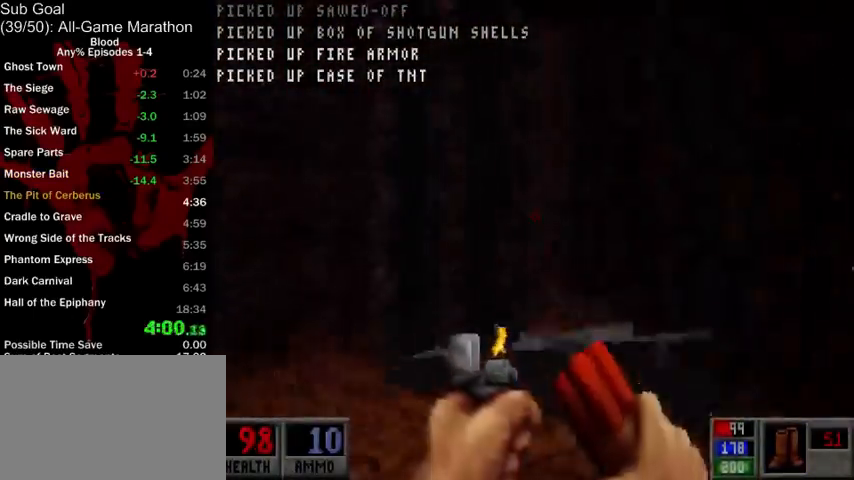
{"keys": ["a", "w"], "mouse": [], "events": [[67, "space", "up"]]}
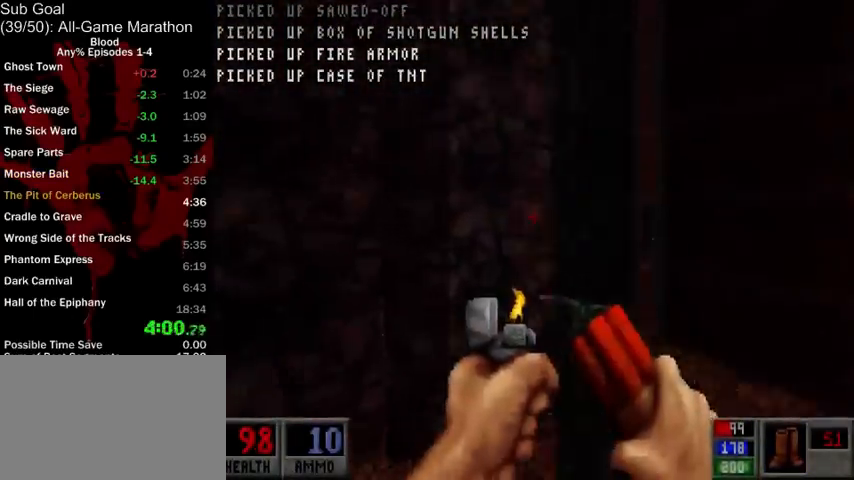
{"keys": ["w"], "mouse": [], "events": [[133, "a", "up"], [367, "mouse_middle", "down"], [500, "mouse_middle", "up"]]}
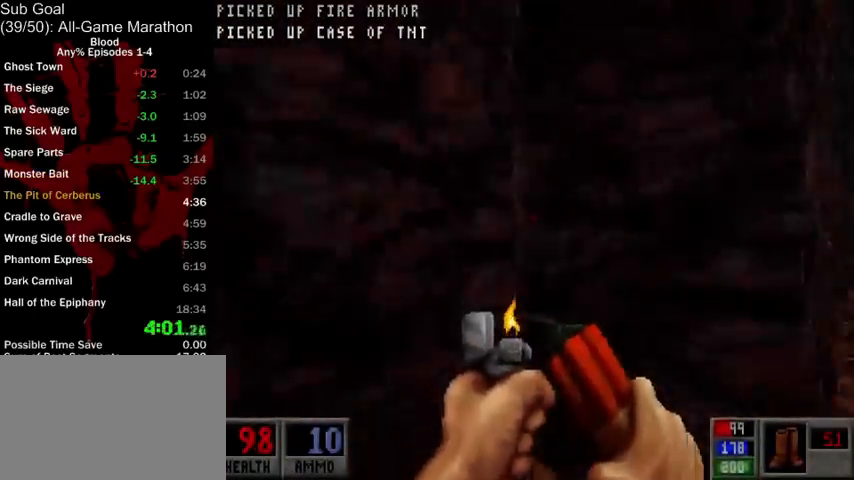
{"keys": ["s"], "mouse": [], "events": [[100, "d", "down"], [100, "mouse_middle", "down"], [133, "w", "up"], [167, "d", "up"], [200, "mouse_middle", "up"], [200, "s", "down"], [367, "r", "down"], [433, "r", "up"]]}
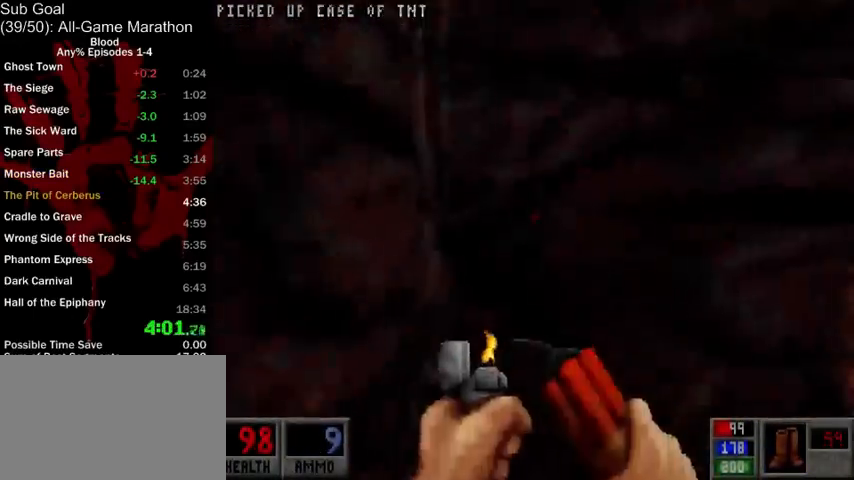
{"keys": ["w"], "mouse": [], "events": [[167, "mouse_left", "down"], [200, "s", "up"], [233, "mouse_left", "up"], [400, "w", "down"]]}
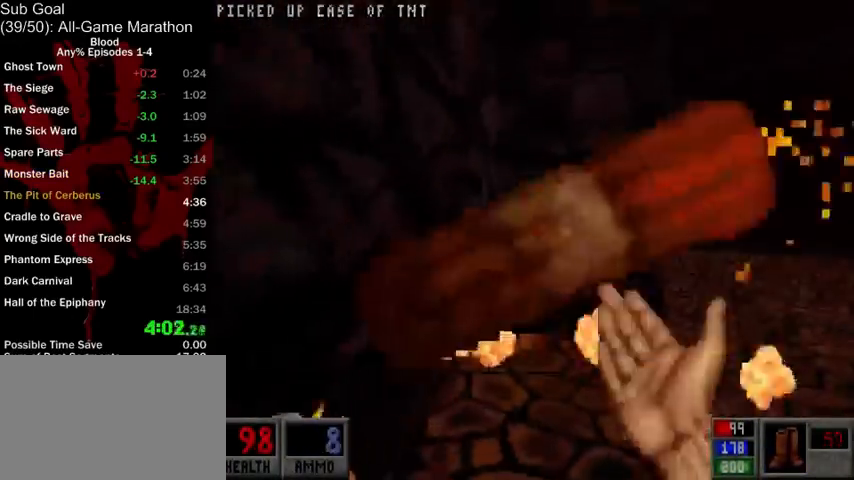
{"keys": ["space", "w"], "mouse": [], "events": [[433, "space", "down"]]}
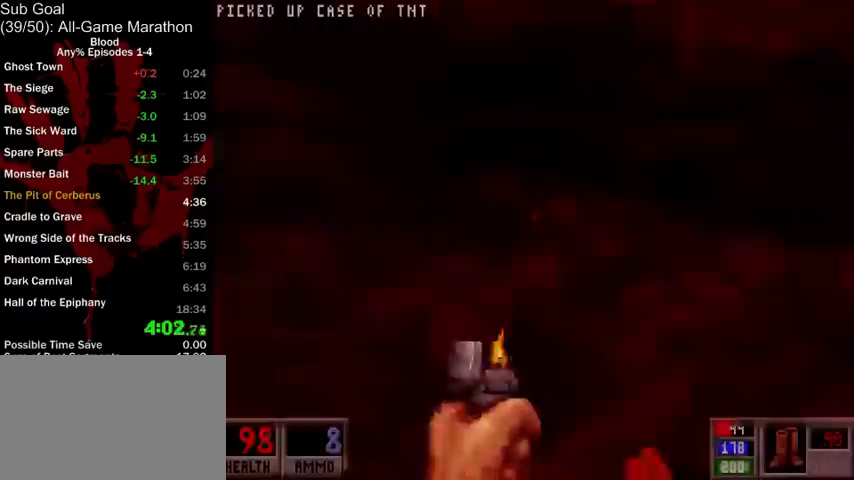
{"keys": ["space", "w"], "mouse": [], "events": []}
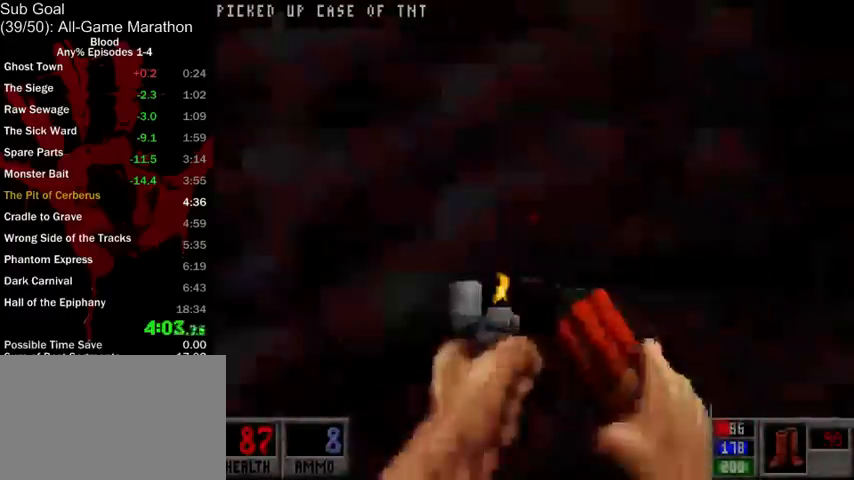
{"keys": ["5", "a", "w"], "mouse": [], "events": [[33, "ctrl", "down"], [333, "ctrl", "up"], [333, "space", "up"], [400, "5", "down"], [500, "a", "down"]]}
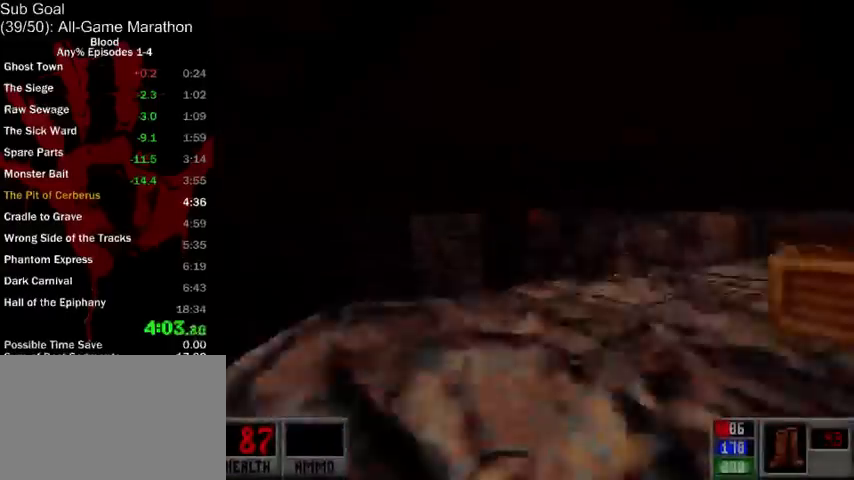
{"keys": [], "mouse": [], "events": [[33, "5", "up"], [333, "a", "up"], [333, "w", "up"]]}